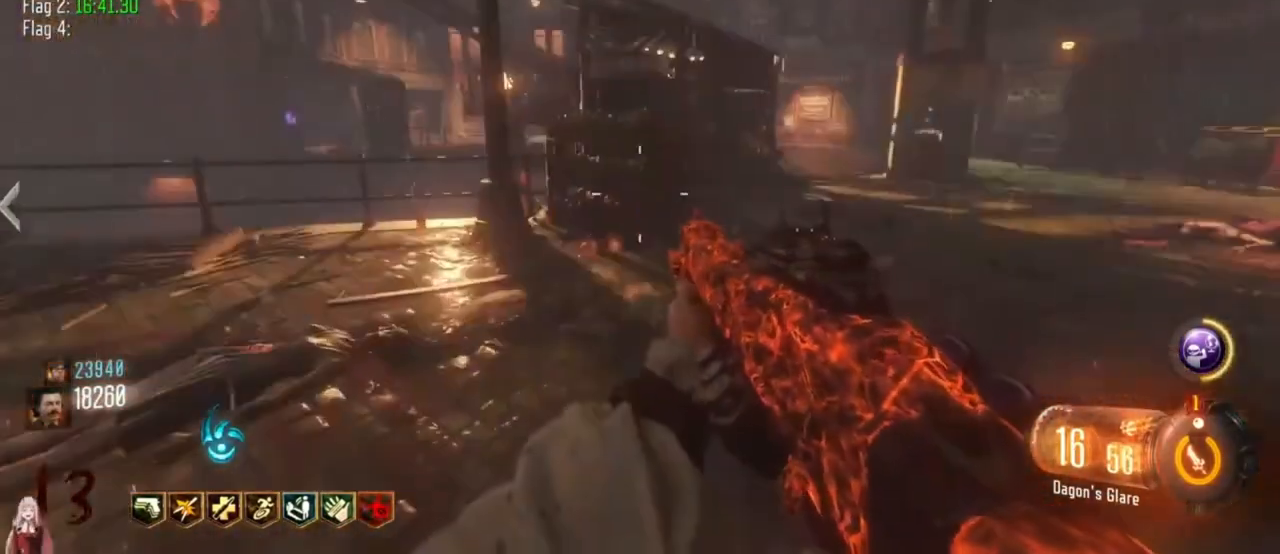
Gameplay with keyboard and mouse; each line is a JSON object with the keys held at the frame after it. "events" lists presses ("down") and releases ("up") of "1", "2", "3", "4", "5", "a", "alt", "c", "caps_lock", "ctrl", "d", "e", "f", "g", "q", "r", "s", "shift", "t", "tab", "v", "w", "x" and "z" between this image and that frame as [ms after this image, input, new state], when the widget could be followed in between. No other keys are recorded. Mouse buttons are not recorded. Not read: mouse_move.
{"keys": []}
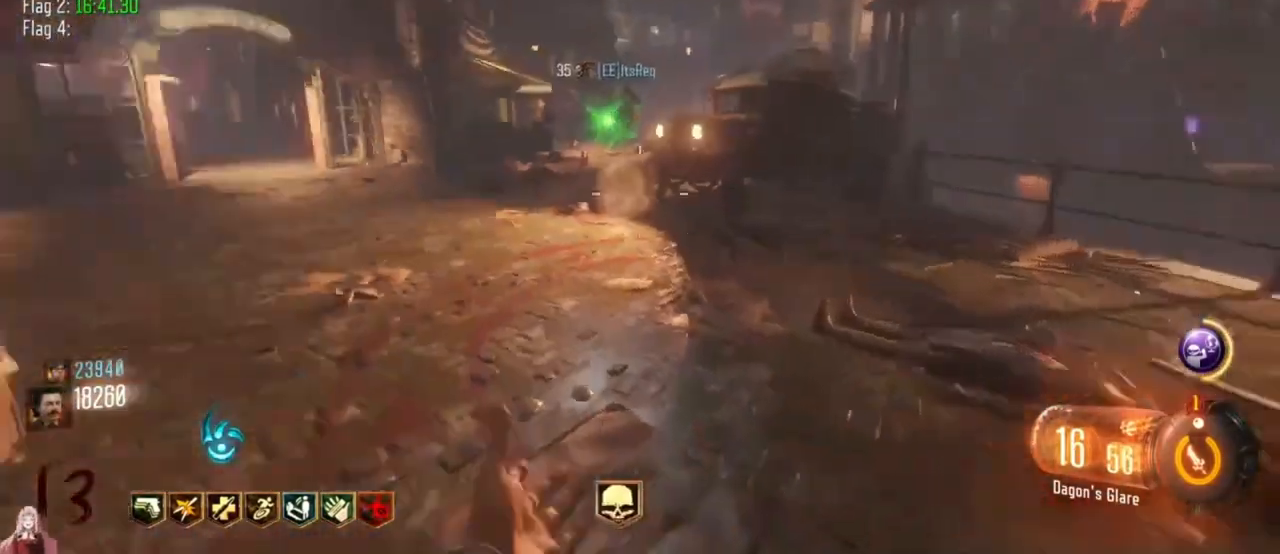
{"keys": ["d"], "events": [[333, "d", "down"]]}
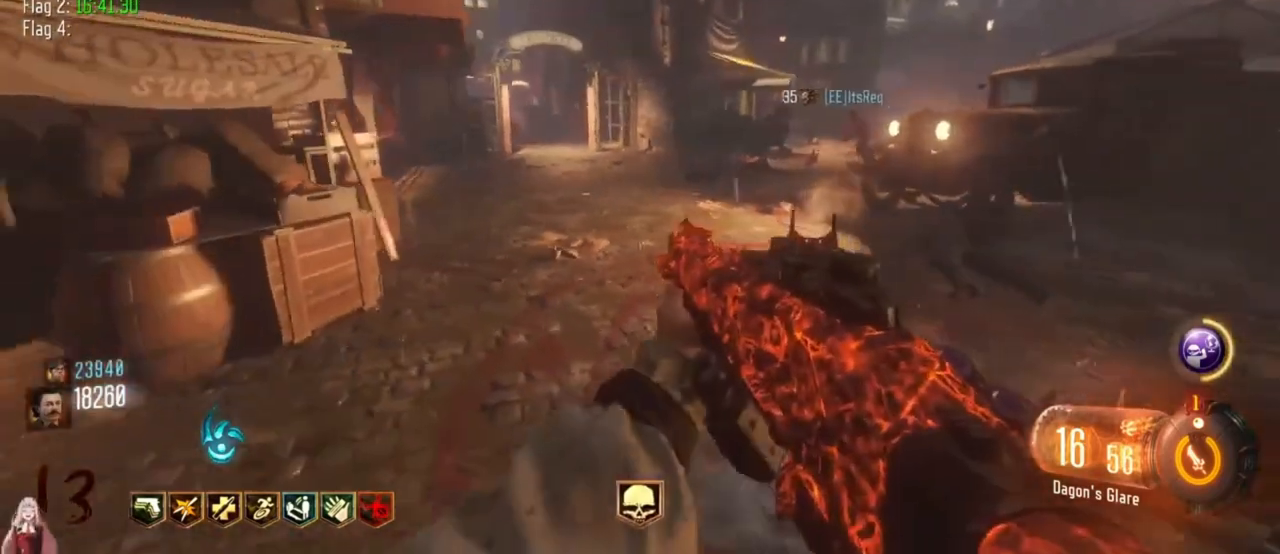
{"keys": [], "events": [[67, "d", "up"], [67, "w", "down"], [167, "w", "up"]]}
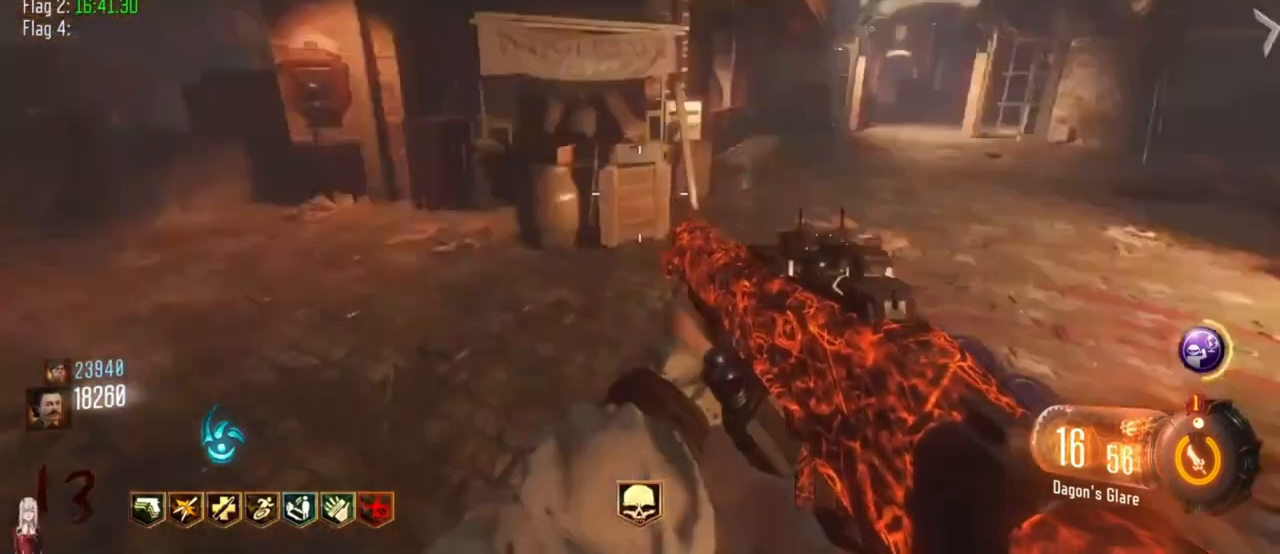
{"keys": ["w"], "events": [[400, "w", "down"]]}
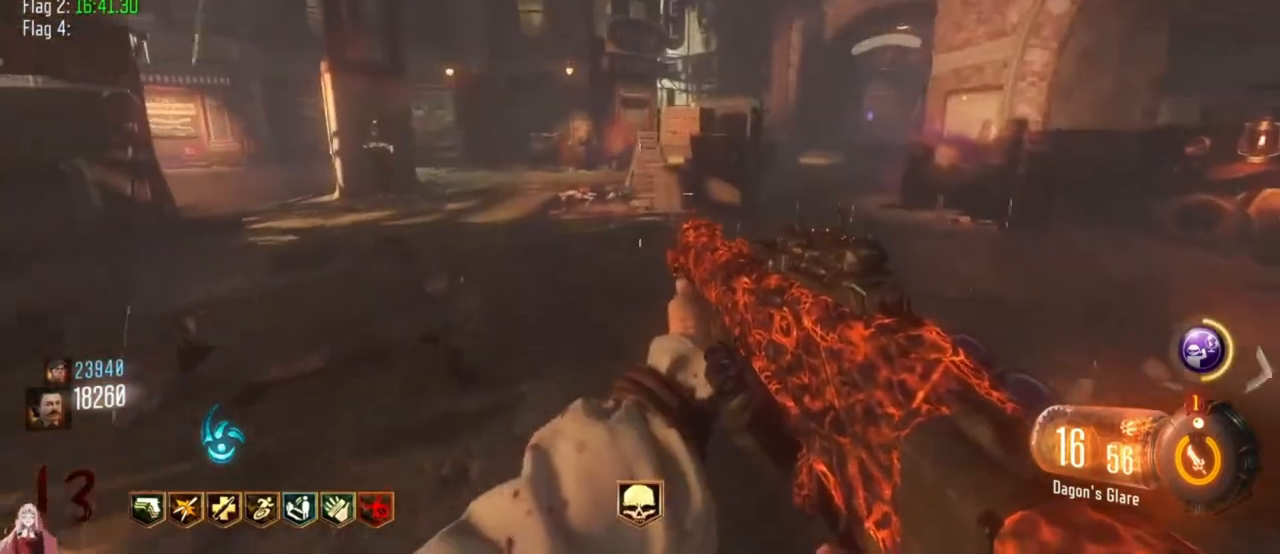
{"keys": ["w"], "events": [[233, "a", "down"], [467, "a", "up"]]}